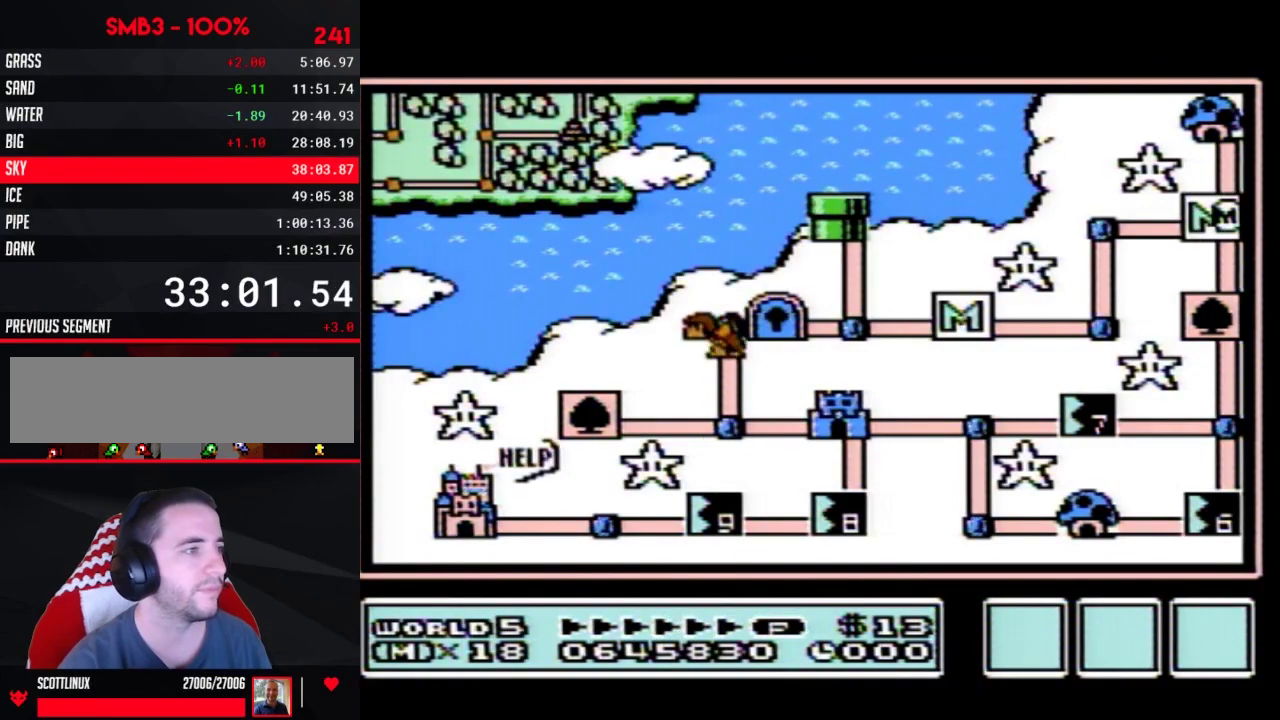
Gameplay with a controller (Nintendo layout); each line is a JSON object with the inputs held at the frame after it. "events" lists button and stick changes between this image and that frame as [ms after this image, input, new state], when the widget could be followed in between. Not read: L3 R3.
{"buttons": ["DPAD_DOWN"], "events": [[33, "DPAD_DOWN", "down"]]}
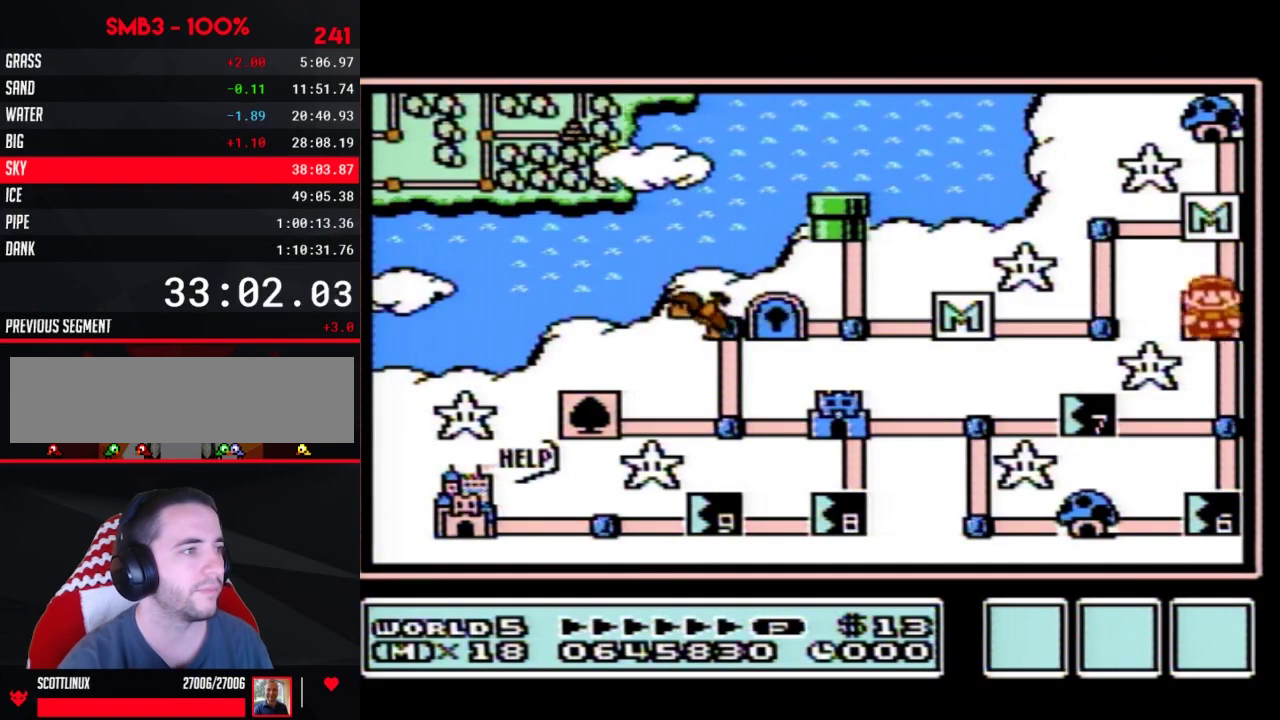
{"buttons": ["DPAD_DOWN"], "events": [[33, "DPAD_DOWN", "up"], [100, "DPAD_DOWN", "down"], [350, "DPAD_DOWN", "up"], [400, "DPAD_DOWN", "down"]]}
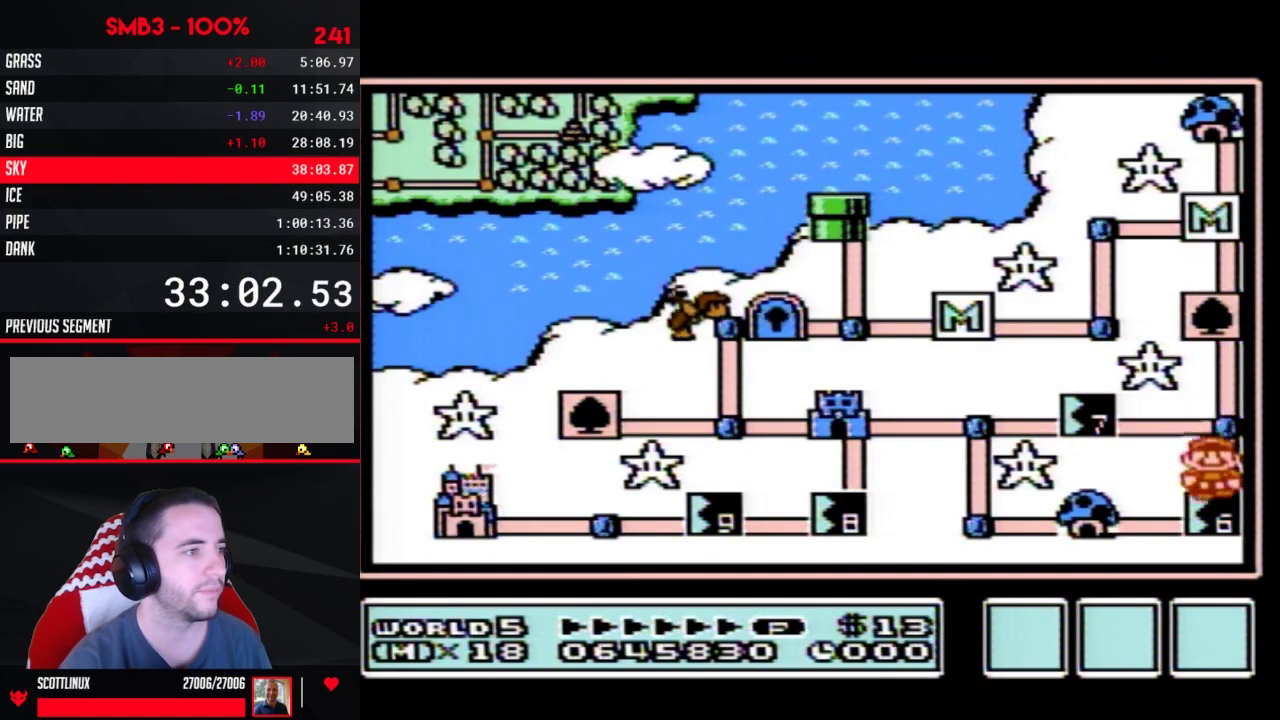
{"buttons": ["DPAD_DOWN"], "events": []}
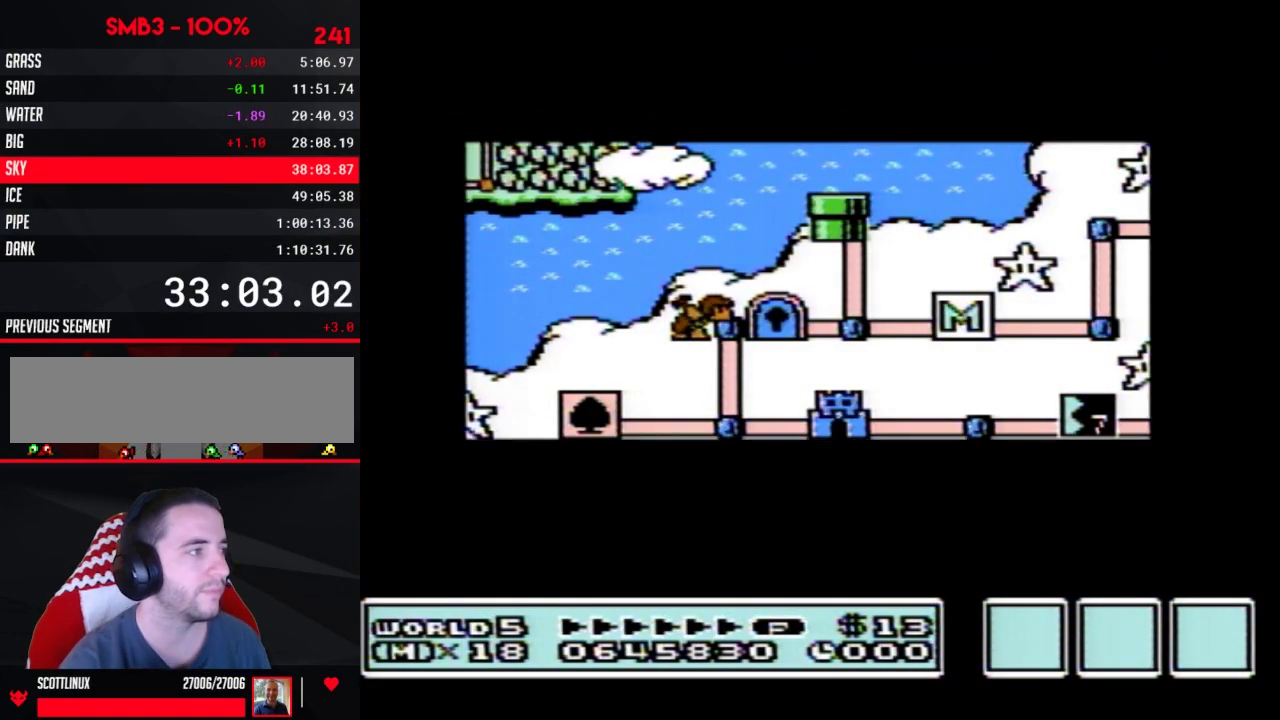
{"buttons": ["DPAD_DOWN"], "events": []}
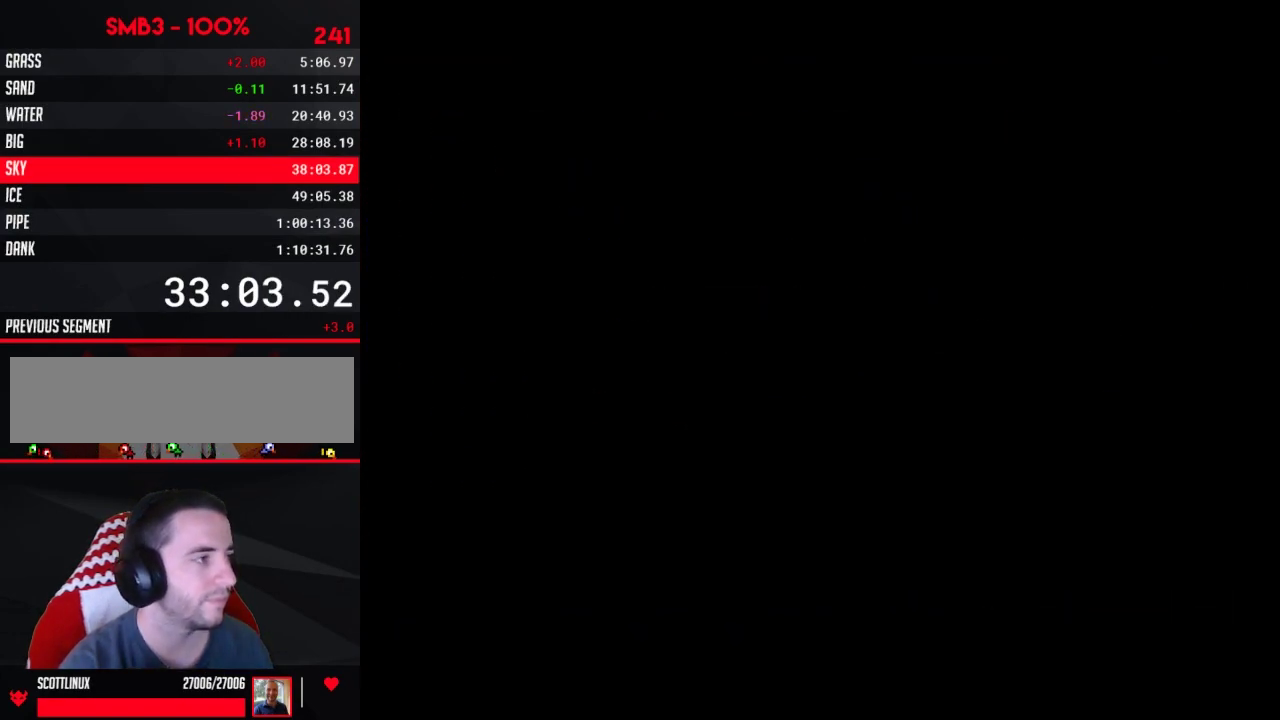
{"buttons": ["B", "DPAD_RIGHT"], "events": [[150, "DPAD_DOWN", "up"], [217, "B", "down"], [217, "DPAD_RIGHT", "down"]]}
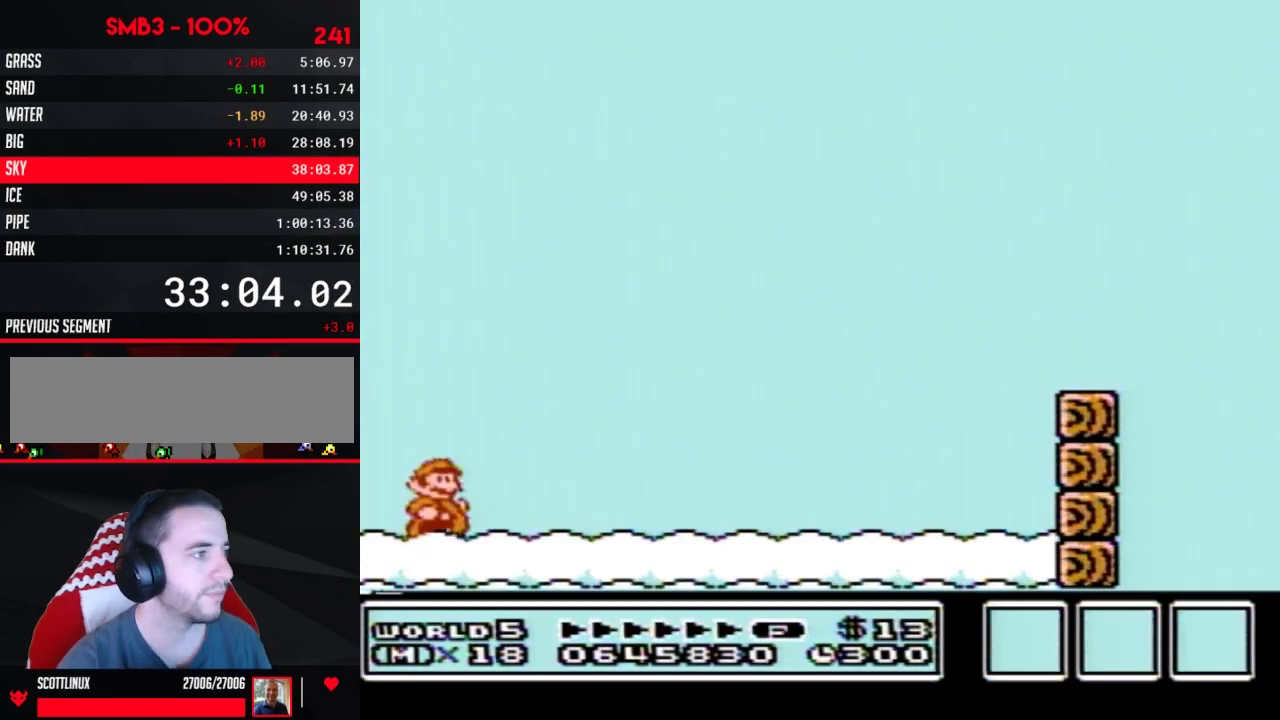
{"buttons": ["B", "DPAD_RIGHT"], "events": []}
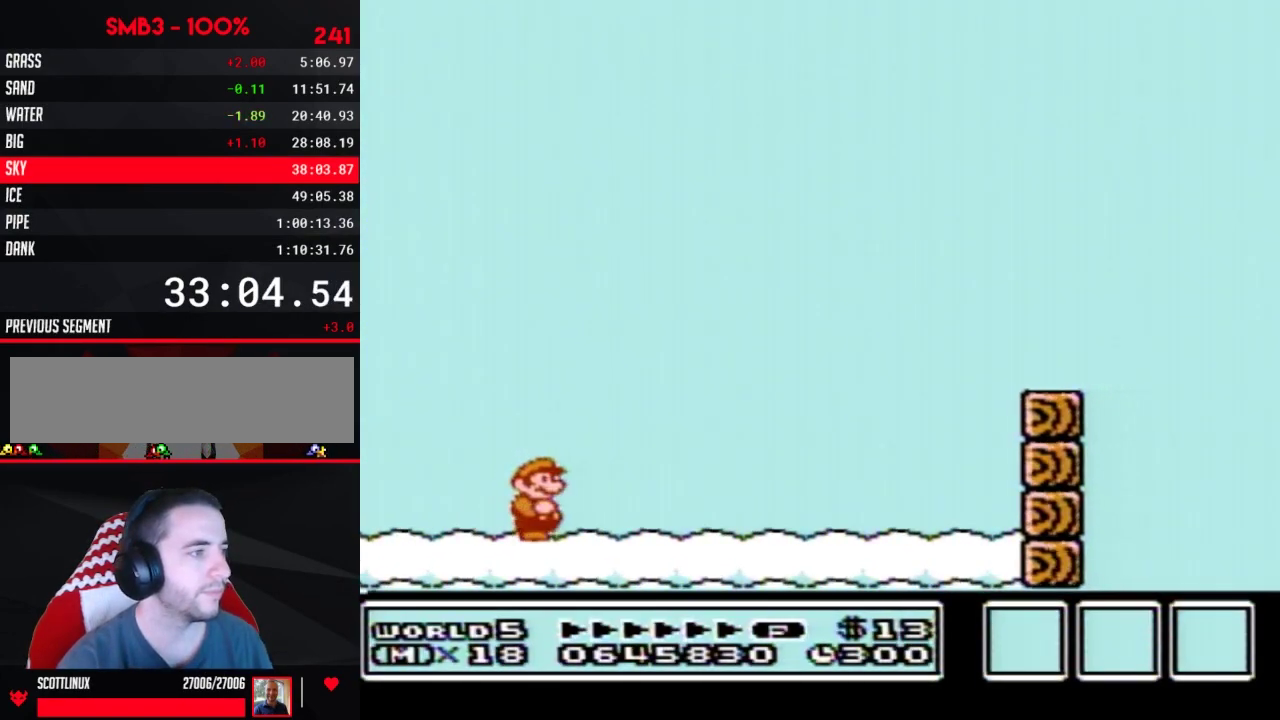
{"buttons": ["B", "DPAD_RIGHT"], "events": []}
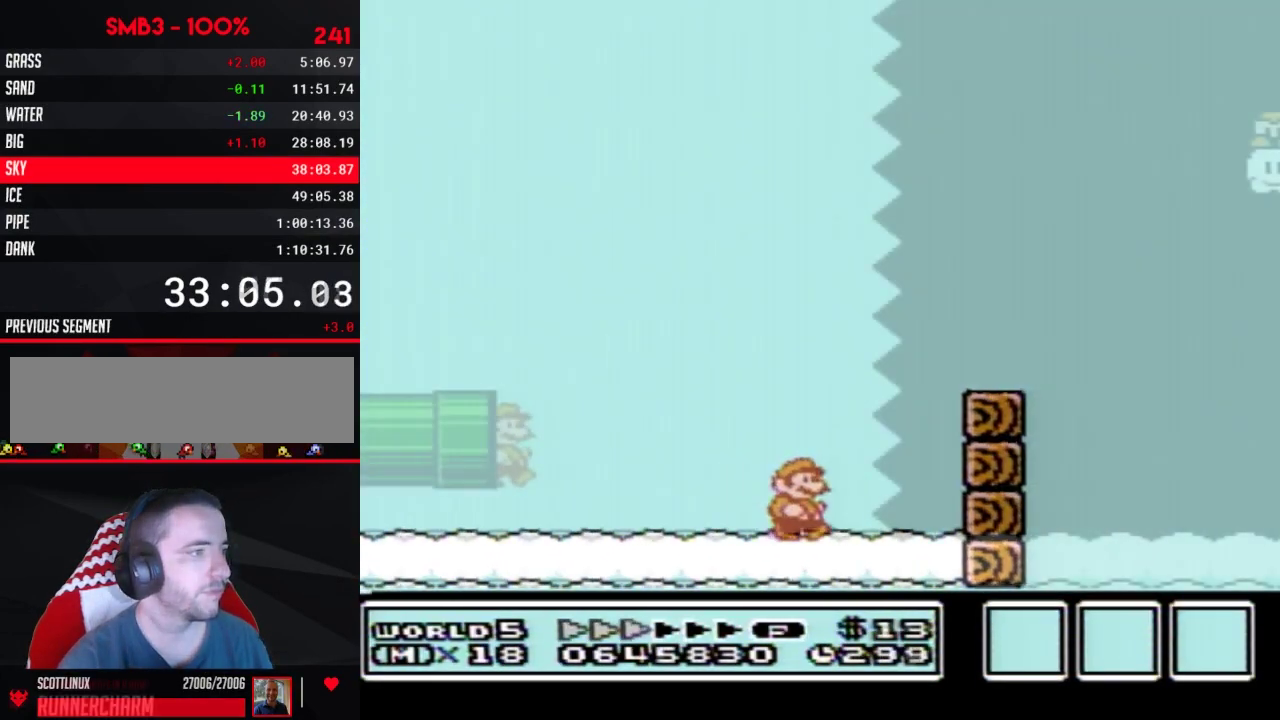
{"buttons": ["B", "DPAD_RIGHT"], "events": [[183, "A", "down"], [250, "A", "up"]]}
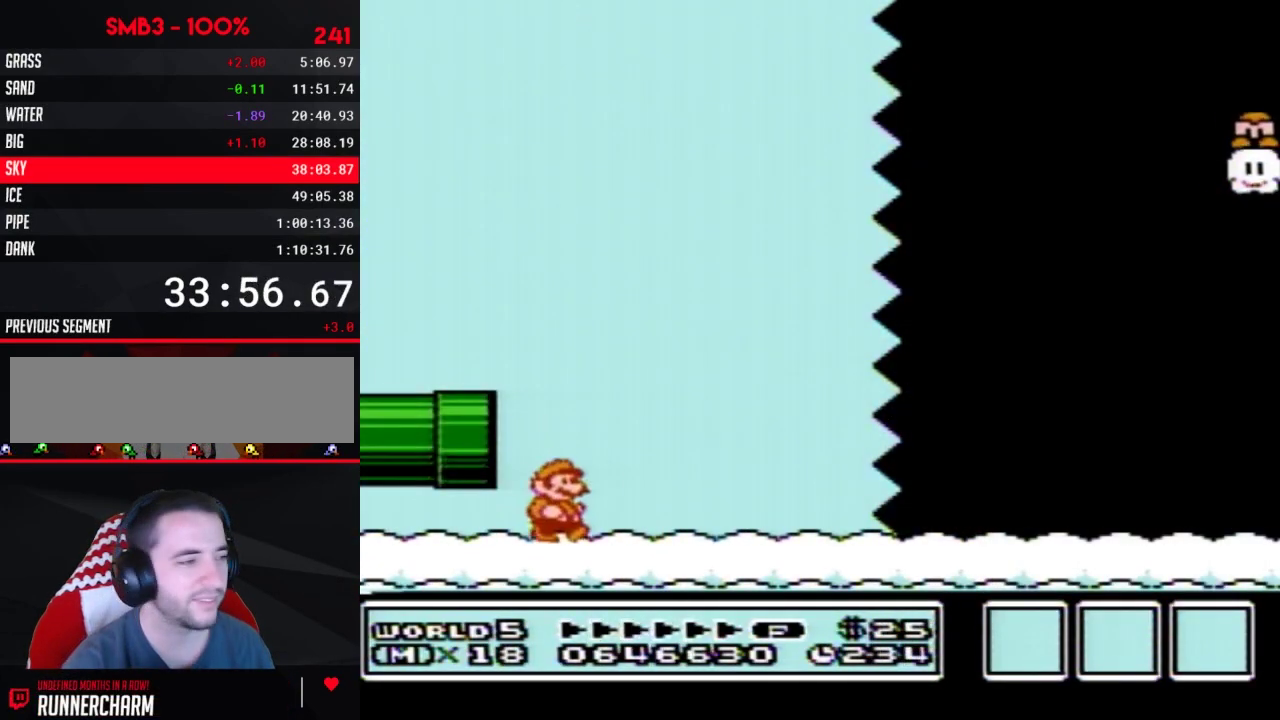
{"buttons": ["B", "DPAD_RIGHT"], "events": []}
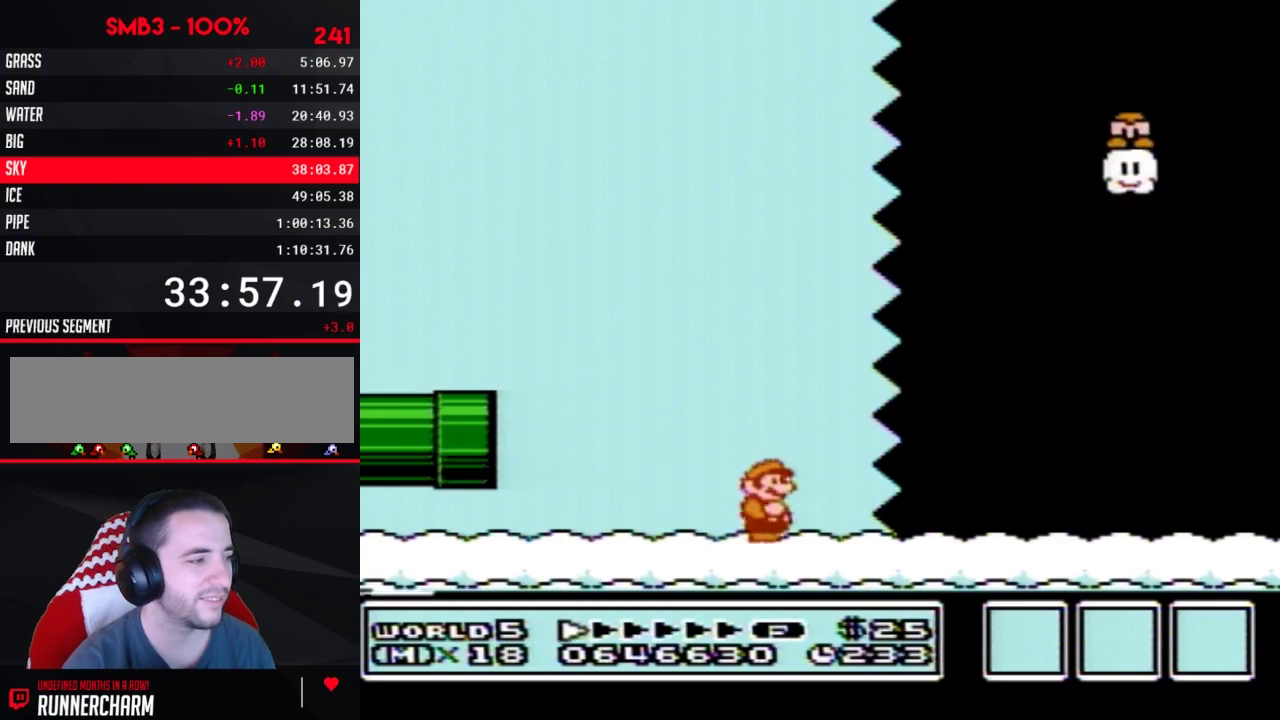
{"buttons": ["B", "DPAD_RIGHT"], "events": []}
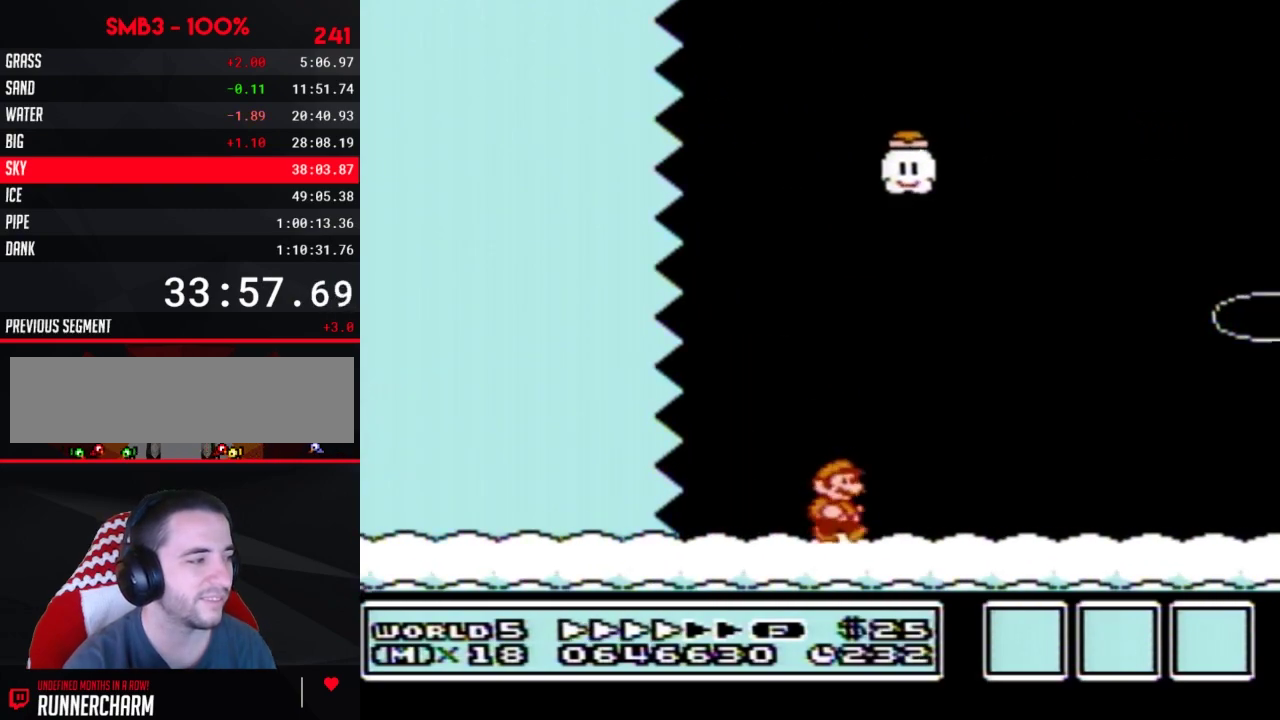
{"buttons": ["B", "DPAD_RIGHT"], "events": []}
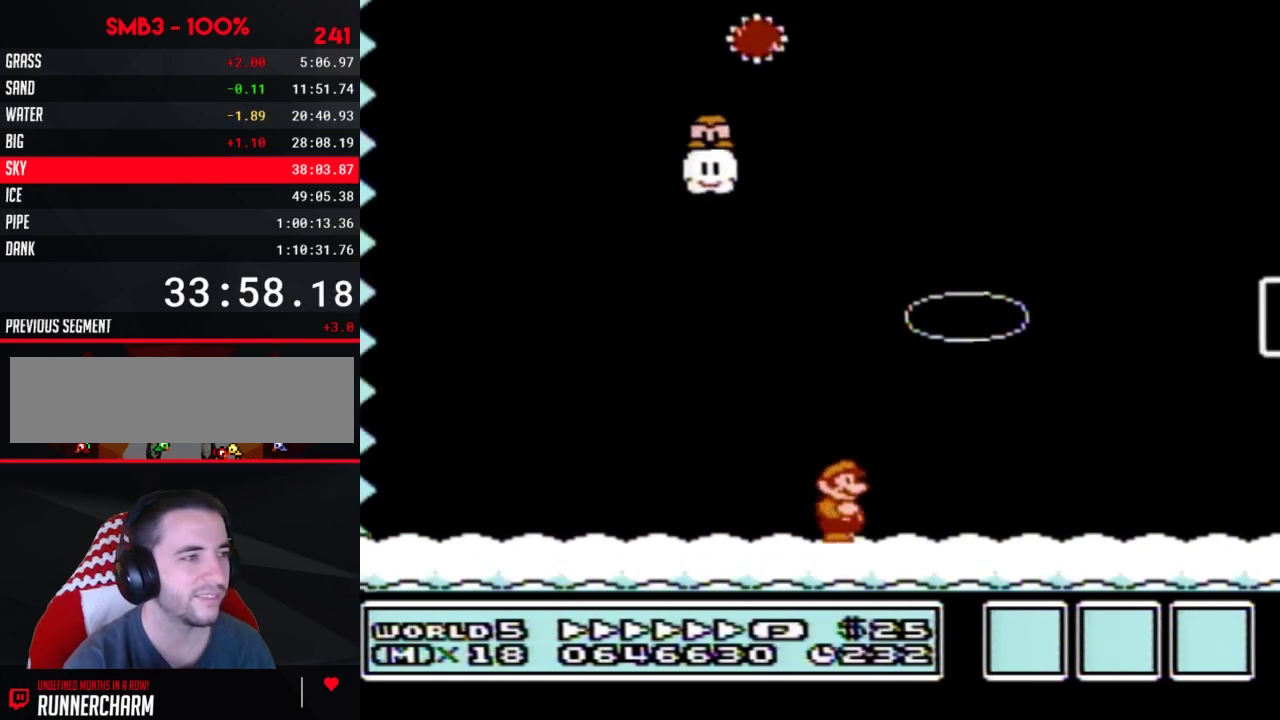
{"buttons": ["B", "DPAD_RIGHT"], "events": [[167, "A", "down"], [417, "A", "up"], [450, "B", "up"], [500, "B", "down"]]}
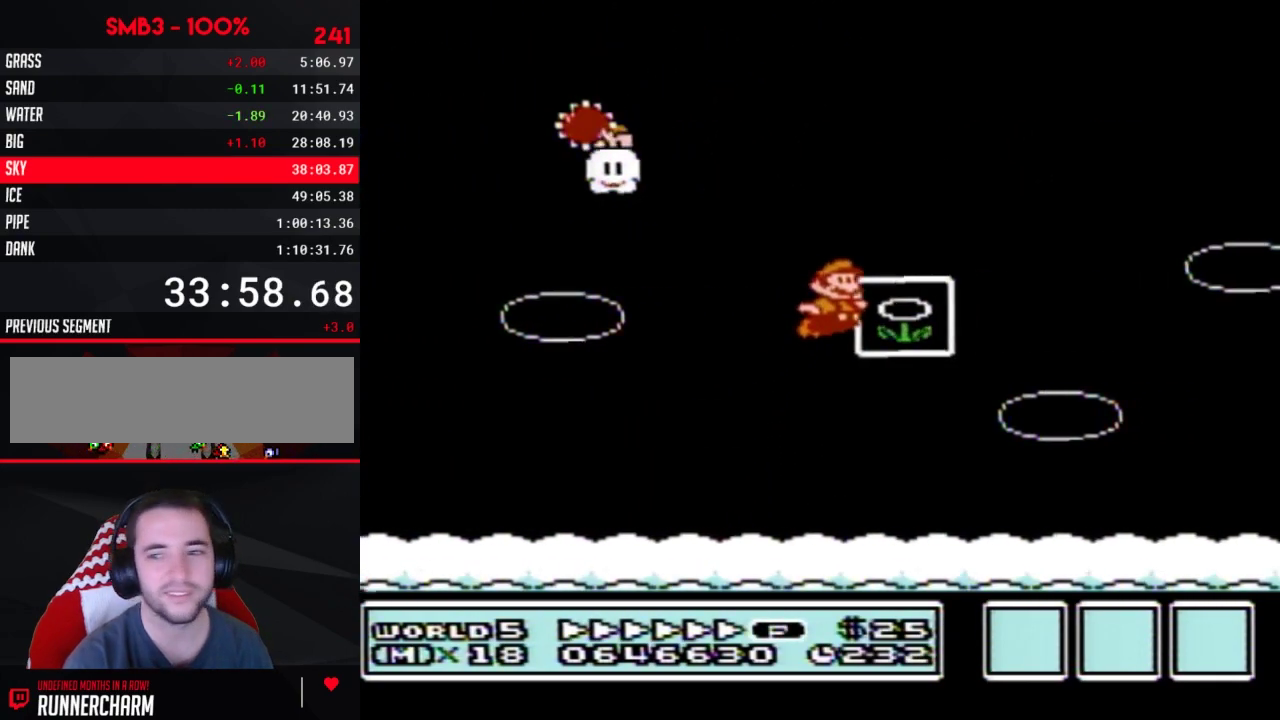
{"buttons": [], "events": [[67, "B", "up"], [67, "DPAD_RIGHT", "up"]]}